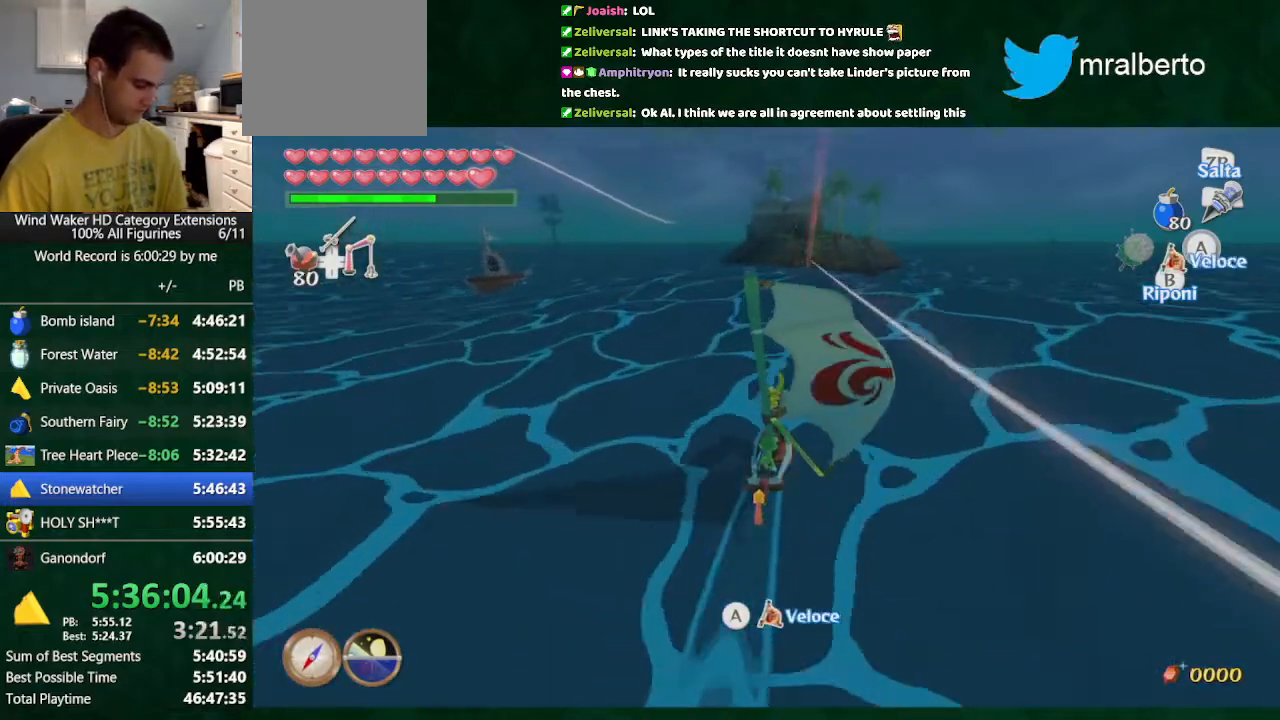
Gameplay with a controller (Nintendo layout); each line is a JSON object with the inputs held at the frame after it. "button_events" lists button changes between this image and that frame as [ms after this image, input, new state], when the widget could be followed in between (sticks are given only as held states). Not read: L3 R3 TOUCHPAD.
{"buttons": ["A"], "left_stick": "center", "right_stick": "center", "button_events": [[67, "A", "down"], [133, "A", "up"], [433, "A", "down"]]}
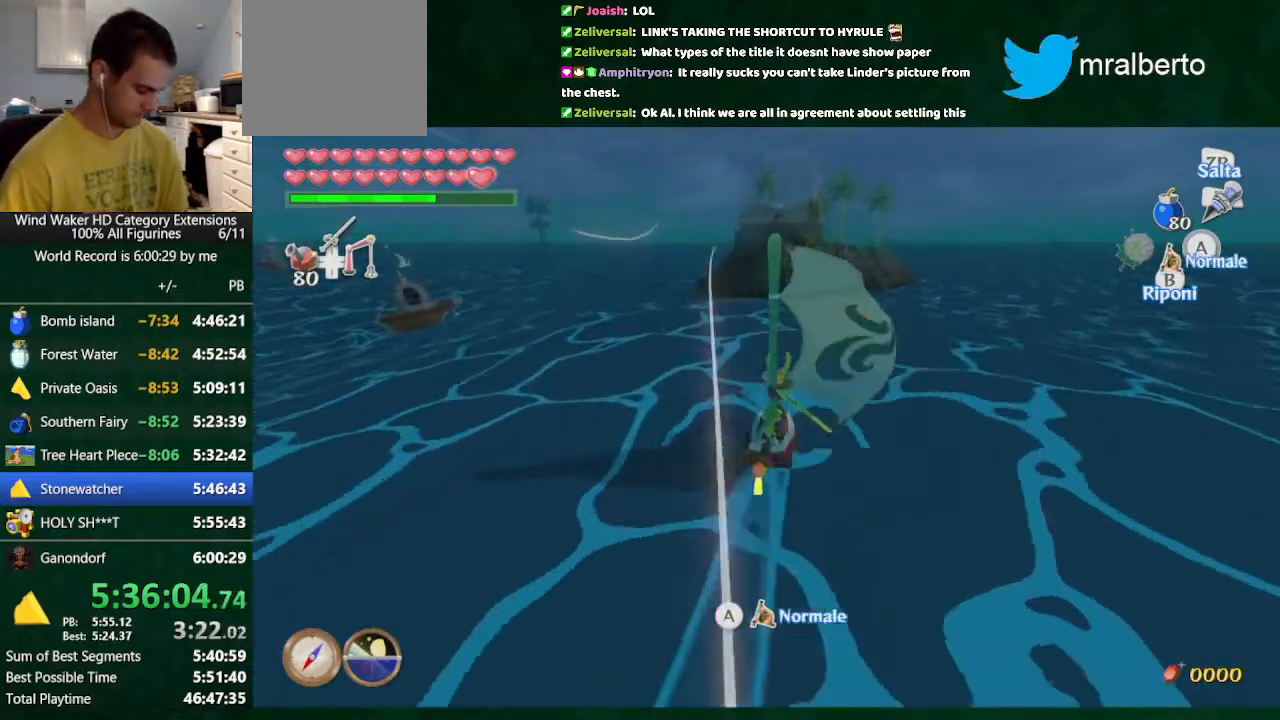
{"buttons": [], "left_stick": "center", "right_stick": "center", "button_events": [[133, "A", "up"], [367, "A", "down"], [433, "A", "up"]]}
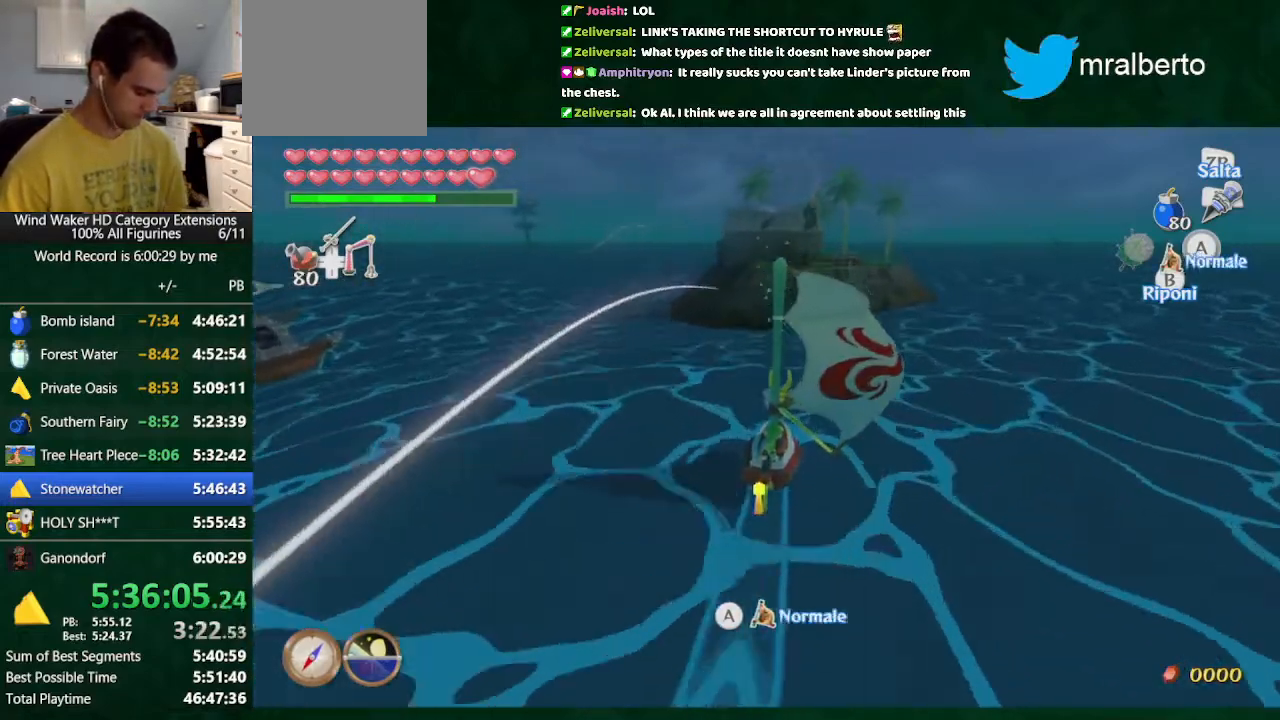
{"buttons": [], "left_stick": "center", "right_stick": "center", "button_events": []}
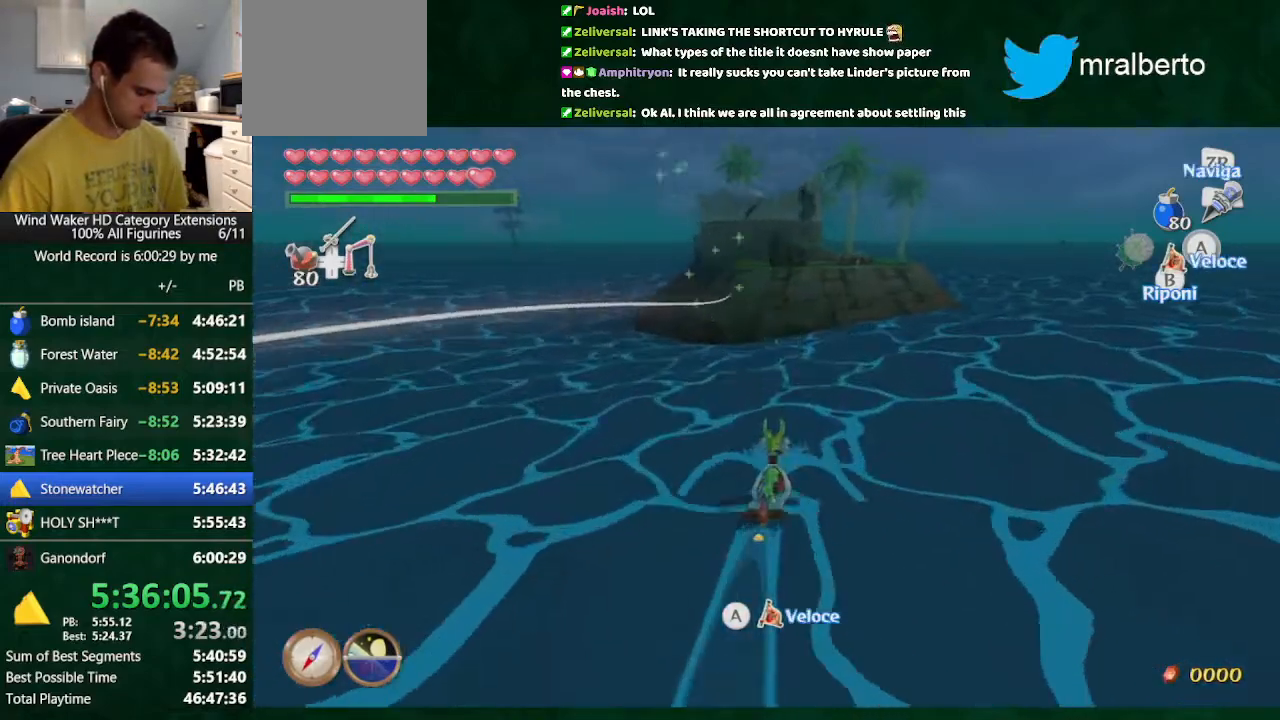
{"buttons": ["A"], "left_stick": "center", "right_stick": "center", "button_events": [[33, "B", "down"], [100, "B", "up"], [300, "A", "down"]]}
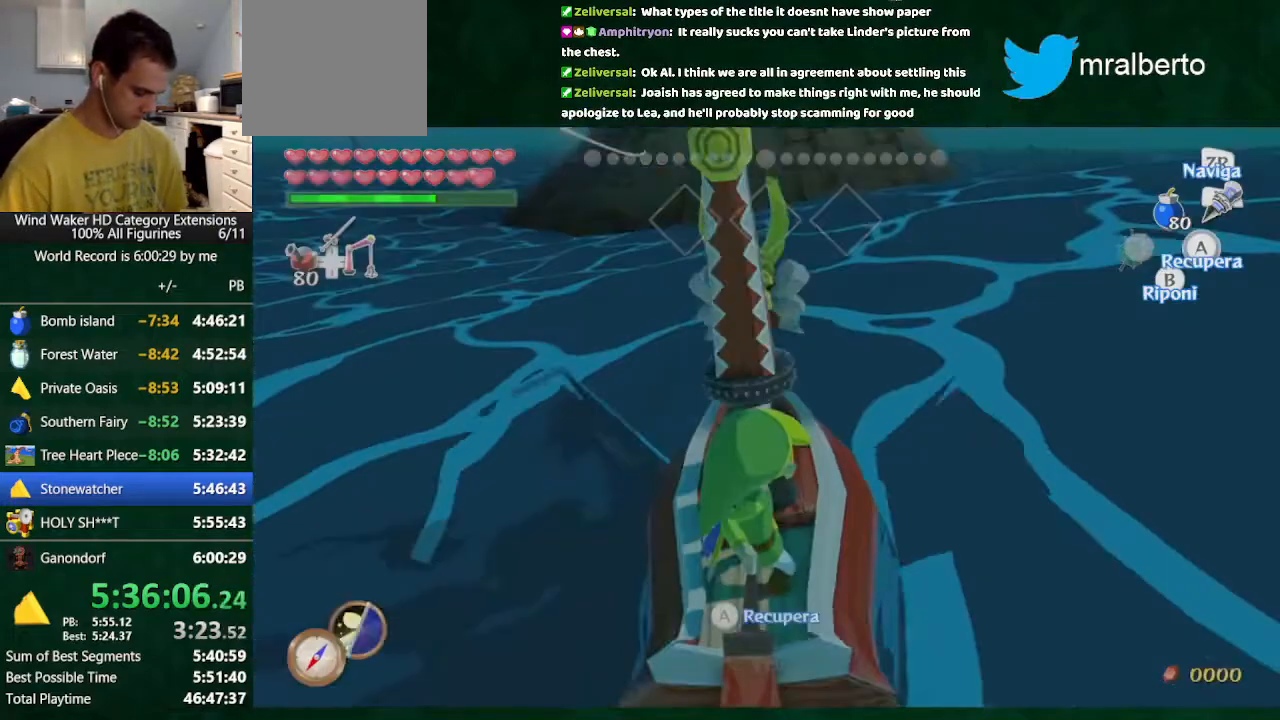
{"buttons": ["A"], "left_stick": "center", "right_stick": "center", "button_events": []}
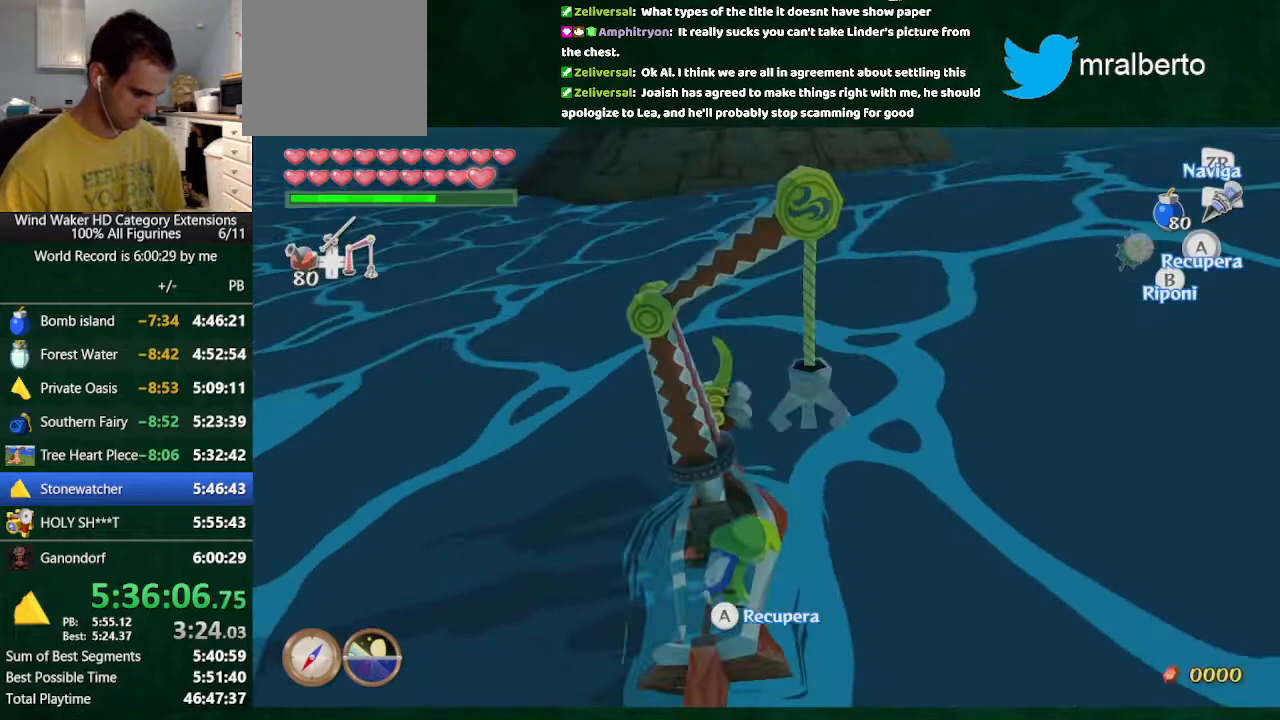
{"buttons": ["A"], "left_stick": "center", "right_stick": "center", "button_events": []}
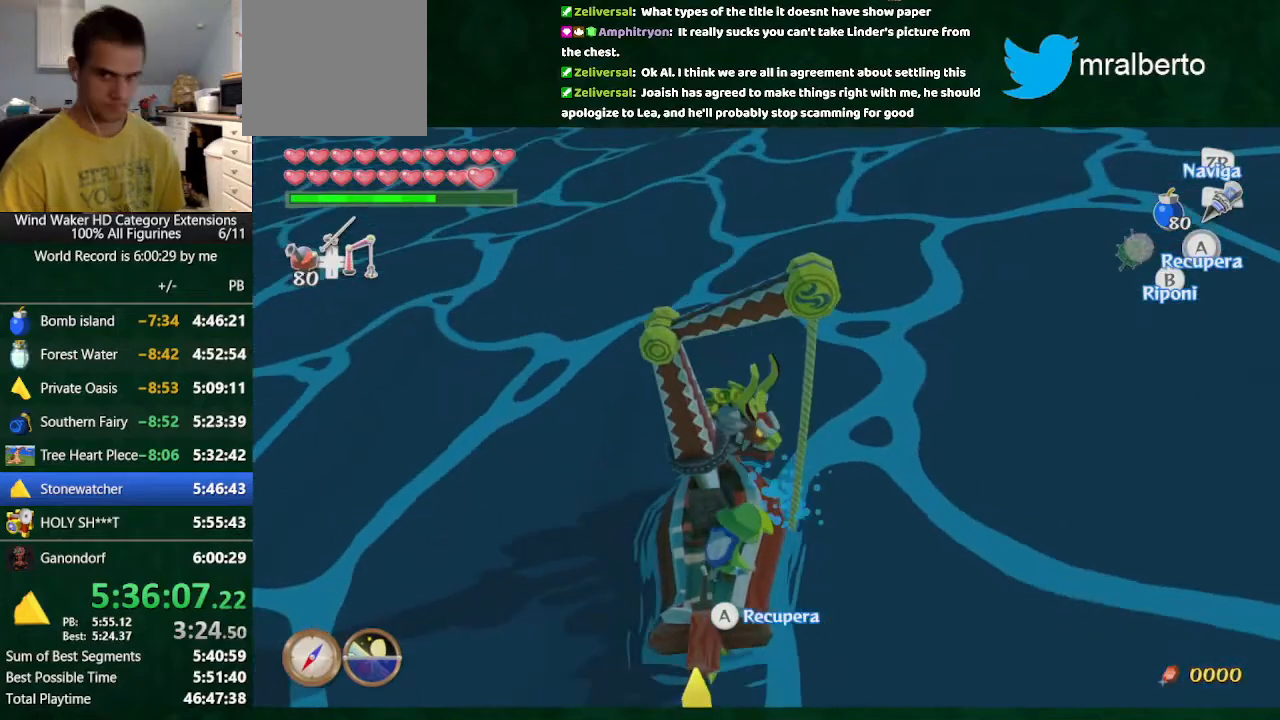
{"buttons": ["A"], "left_stick": "center", "right_stick": "center", "button_events": []}
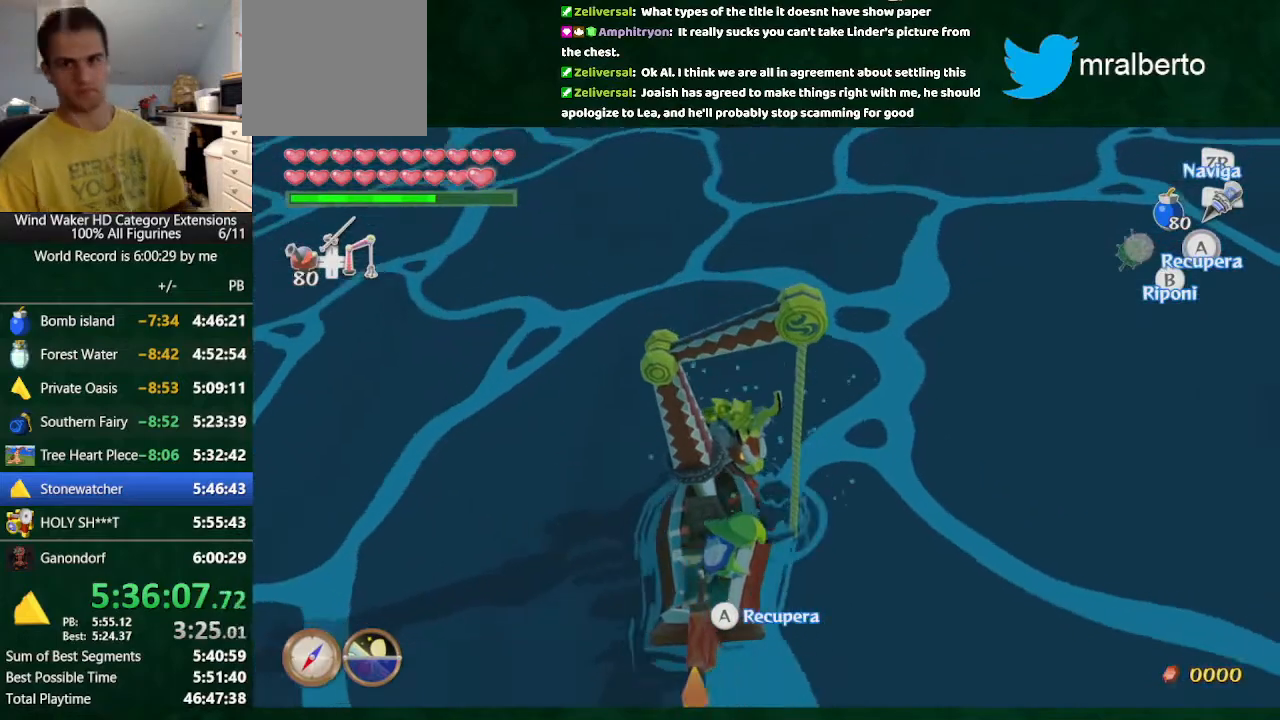
{"buttons": ["A"], "left_stick": "center", "right_stick": "center", "button_events": []}
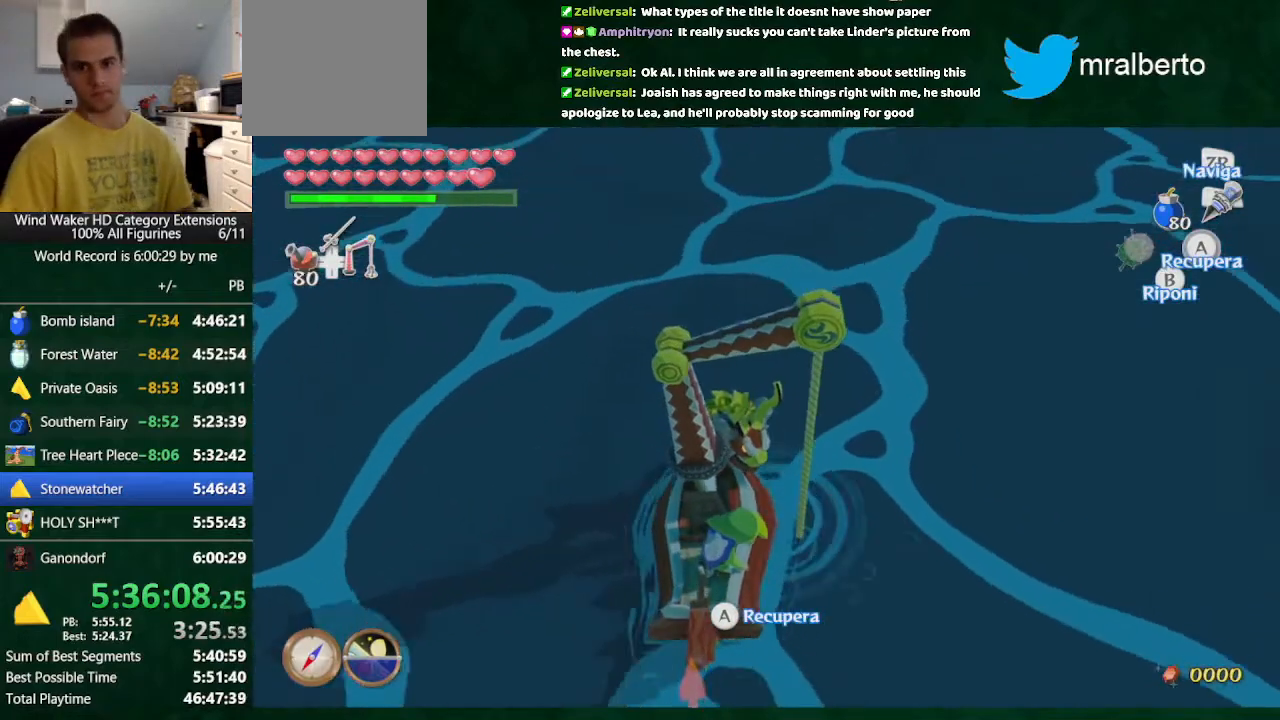
{"buttons": ["A"], "left_stick": "center", "right_stick": "center", "button_events": []}
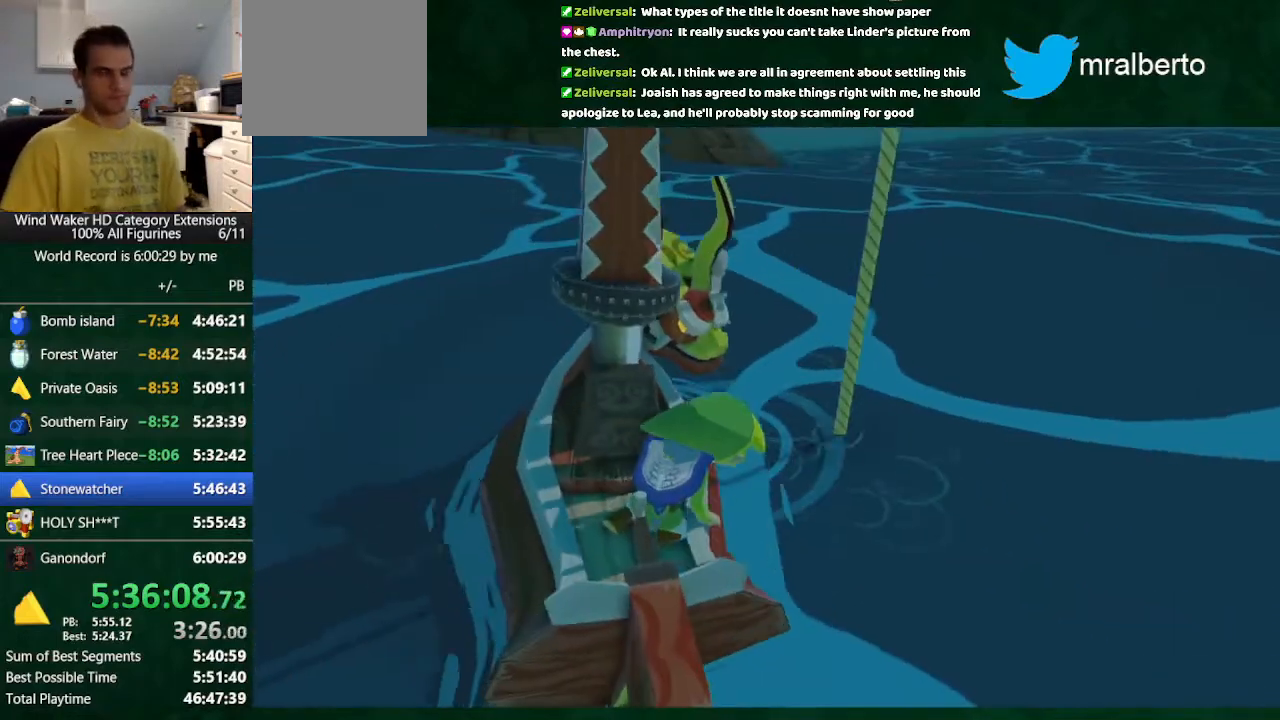
{"buttons": [], "left_stick": "center", "right_stick": "center", "button_events": [[267, "A", "up"]]}